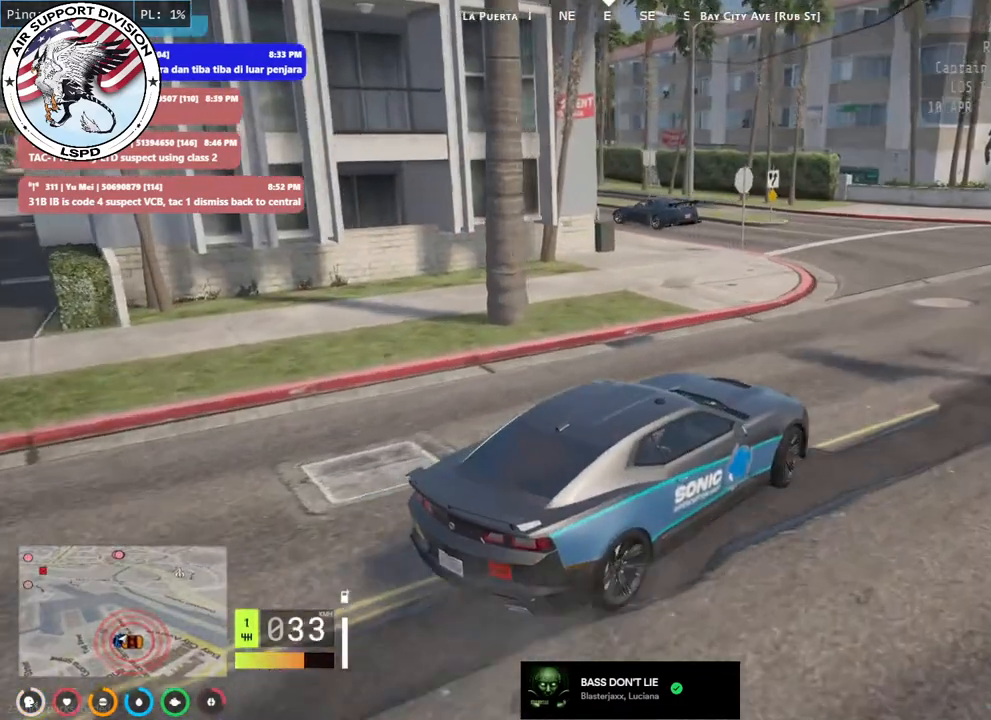
Gameplay with keyboard and mouse; each line is a JSON object with the keys and mouse buttons held at the frame after it. "events" lists presses ("down") and releases ("up") of "a", "ctrl", "d", "e", "q", "s", "shift", "space", "w", "mouse_left", "mouse_wheel", "mouse_right", "mouse_mb4" and "mouse_mb5" between this image and that frame as [ms after this image, input, new state], when the widget could be followed in between. "mouse_left", "mouse_wheel", "mouse_right", "mouse_mb4", "mouse_mb5" = the "left", "wheel", "right", "mb4", "mb5" buttons of the "mouse" list. No other keys are recorded. "wheel" means that the mouse wheel is clicked or scrolled. Mouse movement is not recorded.
{"keys": ["a", "w"], "mouse": [], "events": [[50, "a", "up"], [417, "a", "down"]]}
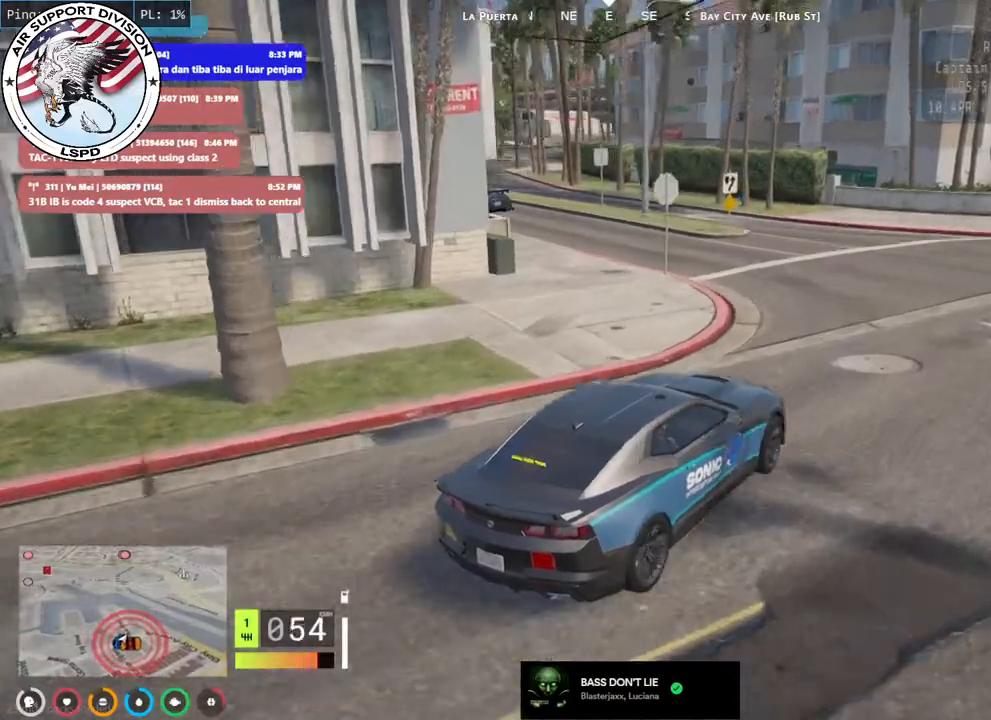
{"keys": ["w"], "mouse": [], "events": [[367, "w", "up"], [400, "a", "up"], [467, "w", "down"]]}
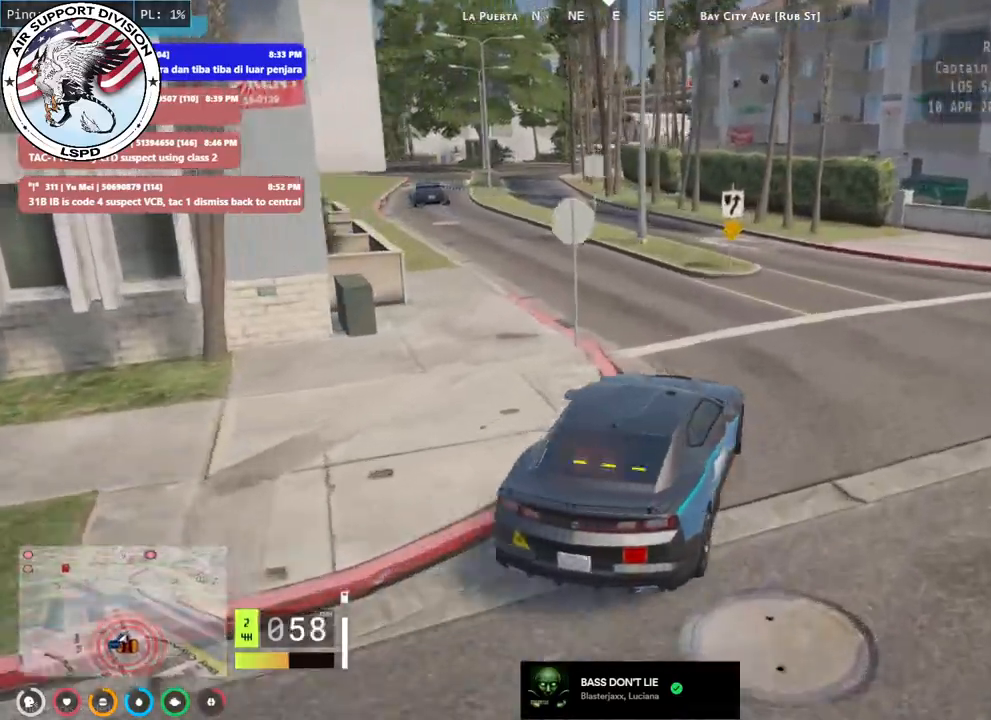
{"keys": ["a", "w"], "mouse": ["mb4"], "events": [[67, "a", "down"], [67, "mouse_mb4", "down"], [267, "w", "up"], [334, "a", "up"], [367, "w", "down"], [450, "a", "down"]]}
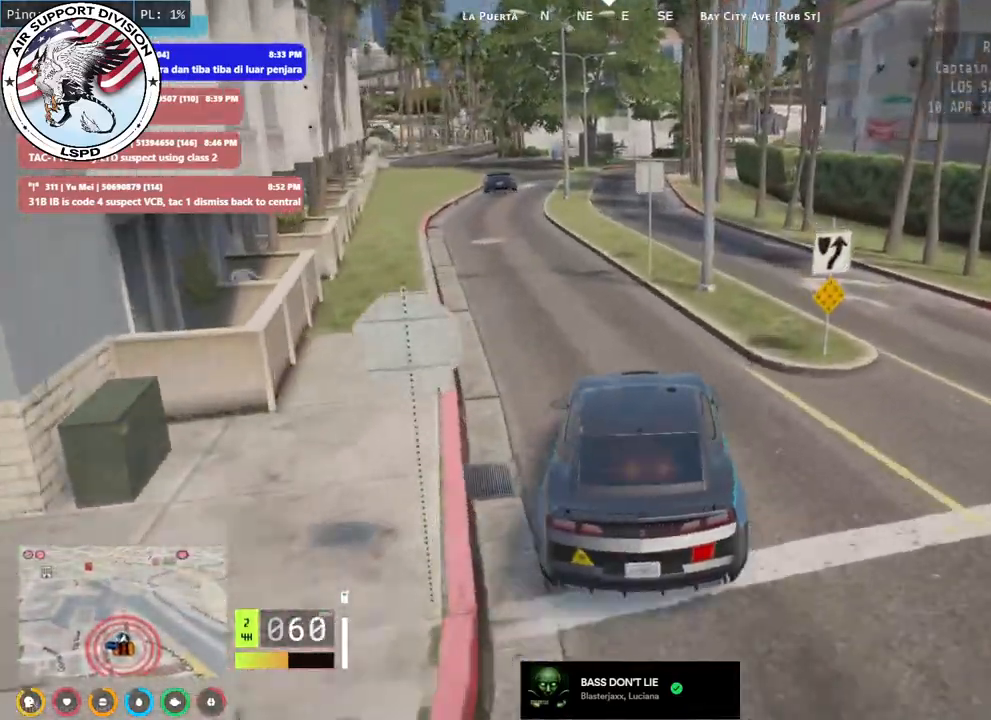
{"keys": ["w"], "mouse": ["mb4"], "events": [[100, "a", "up"]]}
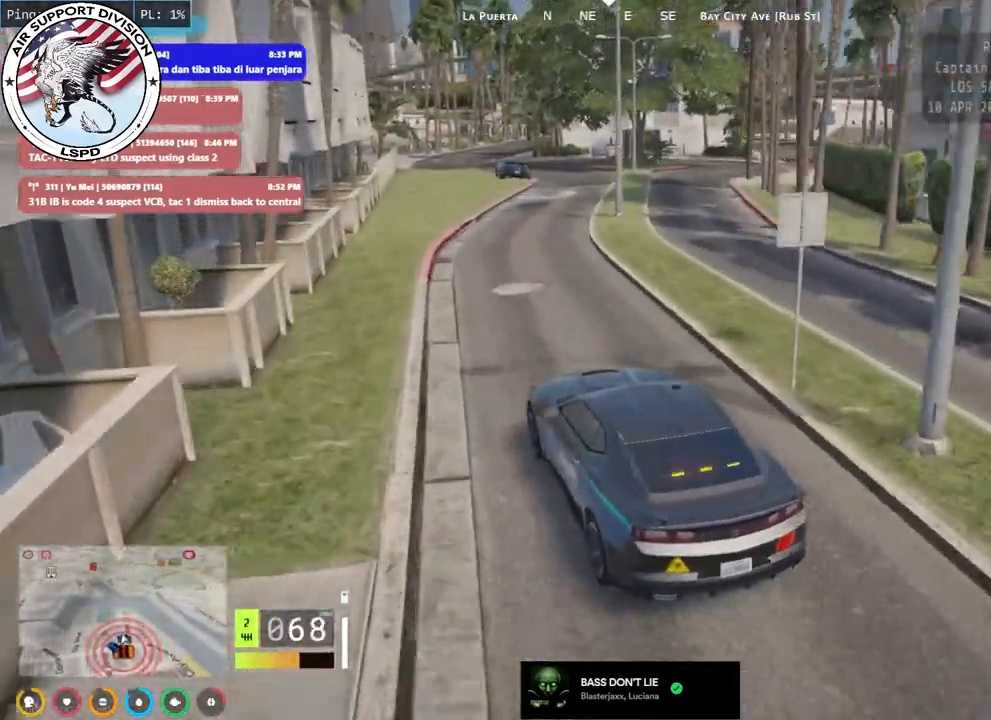
{"keys": ["w"], "mouse": ["mb4"], "events": [[17, "d", "down"], [134, "d", "up"]]}
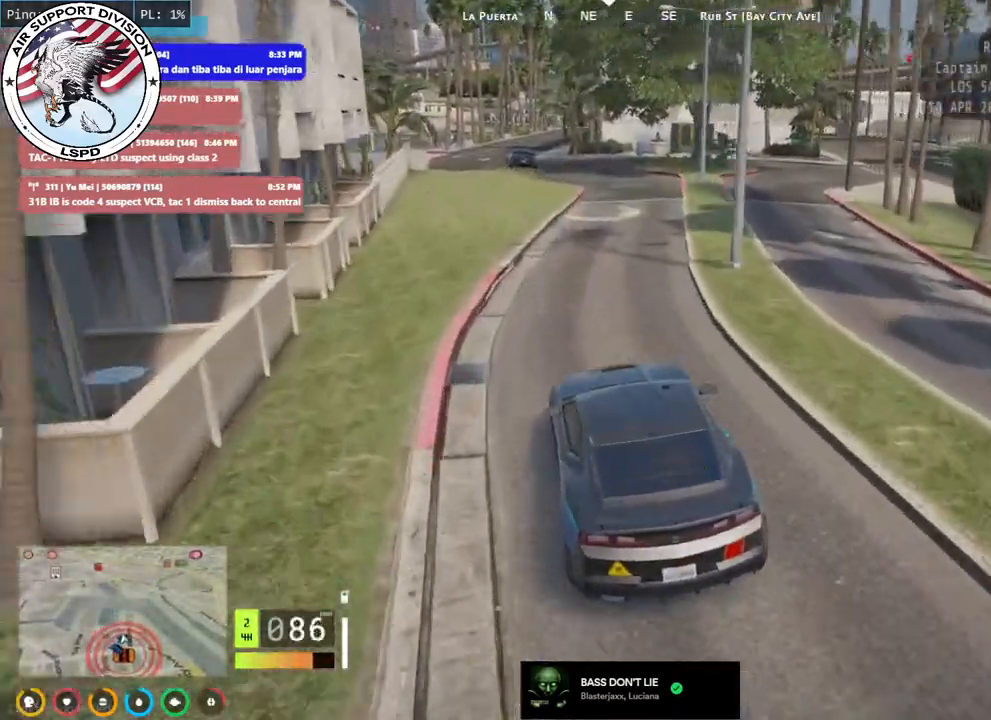
{"keys": ["w"], "mouse": [], "events": [[267, "a", "down"], [300, "a", "up"], [450, "mouse_mb4", "up"]]}
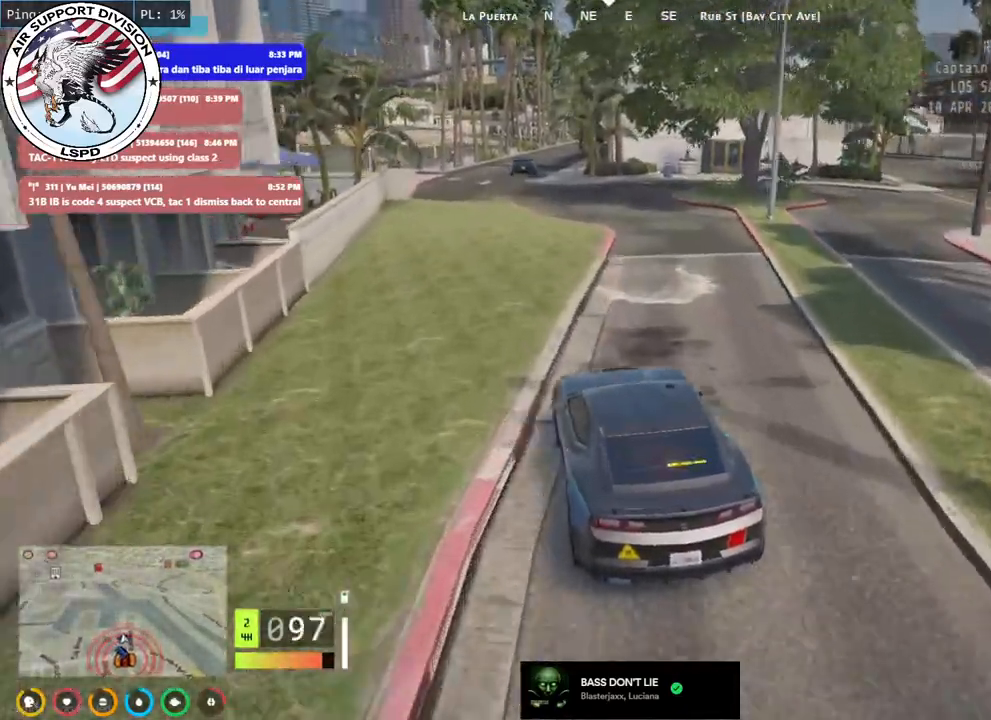
{"keys": ["w"], "mouse": [], "events": [[384, "w", "up"], [500, "w", "down"]]}
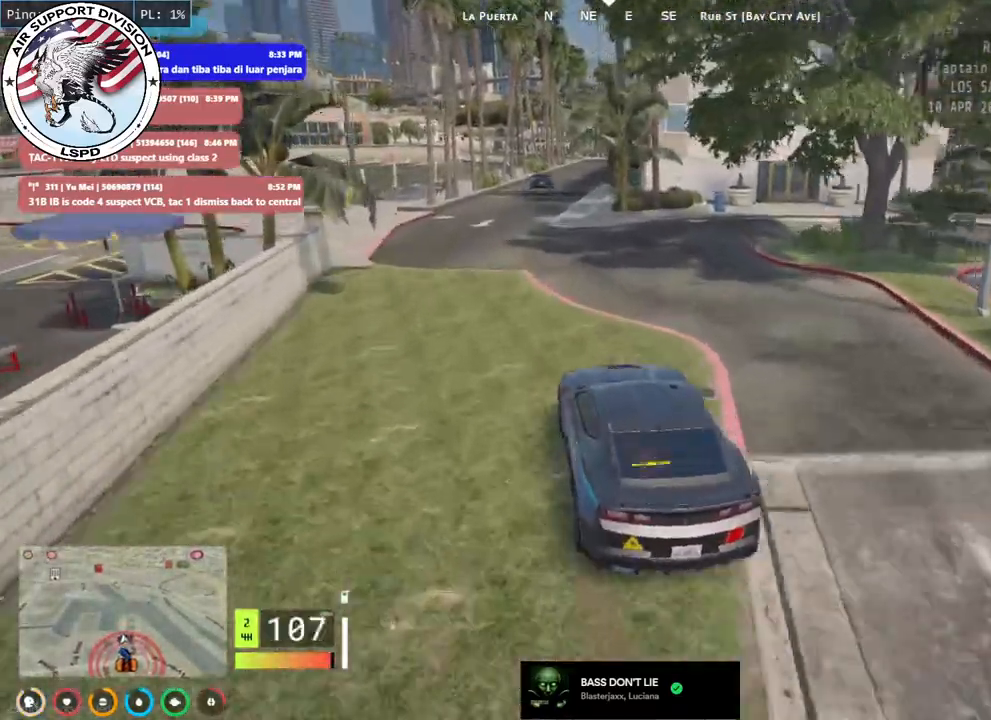
{"keys": ["w"], "mouse": [], "events": []}
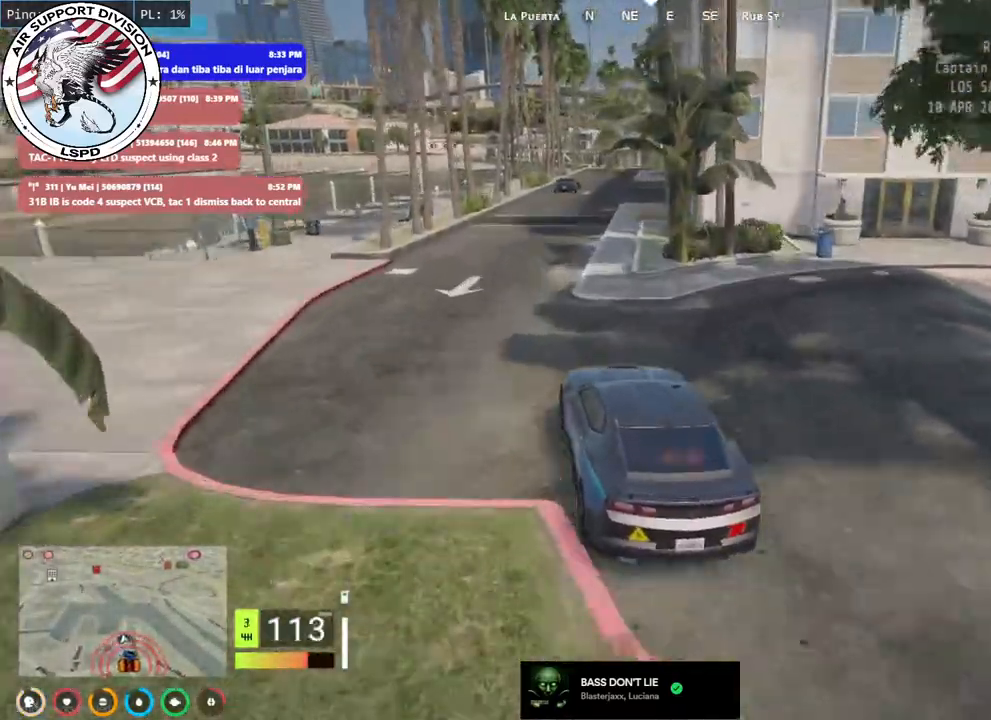
{"keys": ["w"], "mouse": [], "events": [[217, "d", "down"], [317, "d", "up"]]}
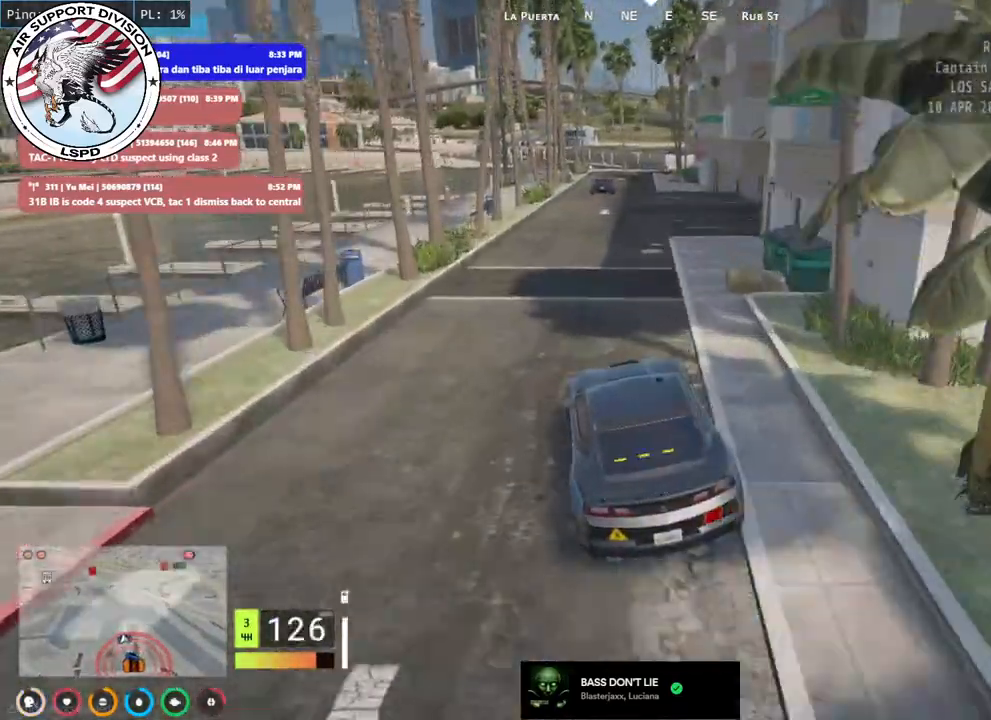
{"keys": ["a", "s"], "mouse": [], "events": [[67, "d", "down"], [150, "d", "up"], [267, "w", "up"], [434, "a", "down"], [467, "s", "down"]]}
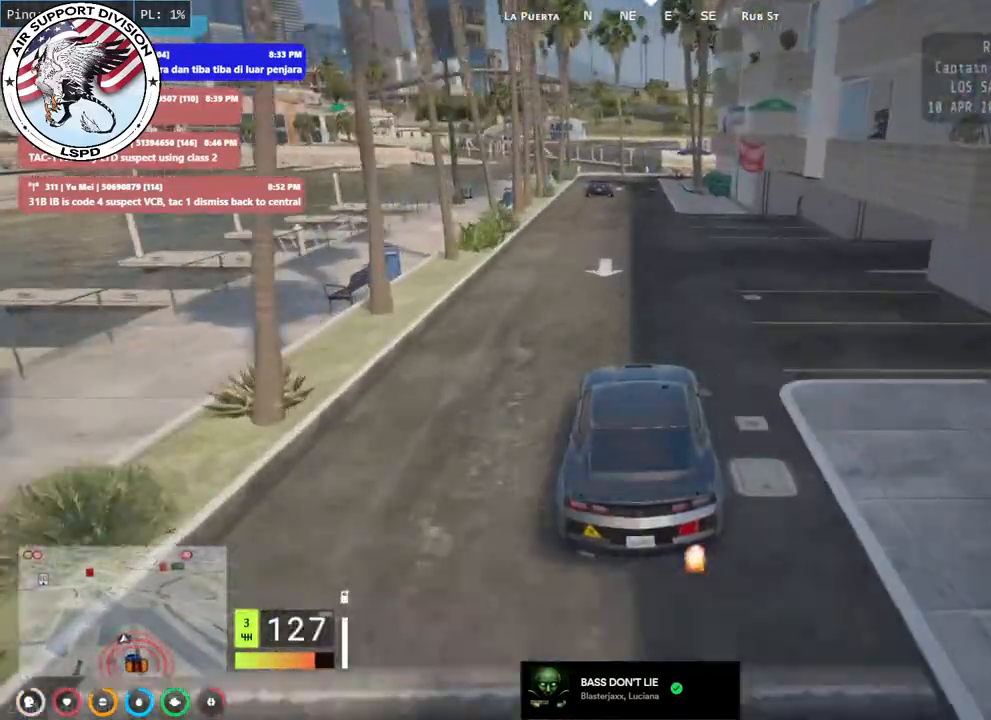
{"keys": [], "mouse": [], "events": [[34, "a", "up"], [450, "s", "up"]]}
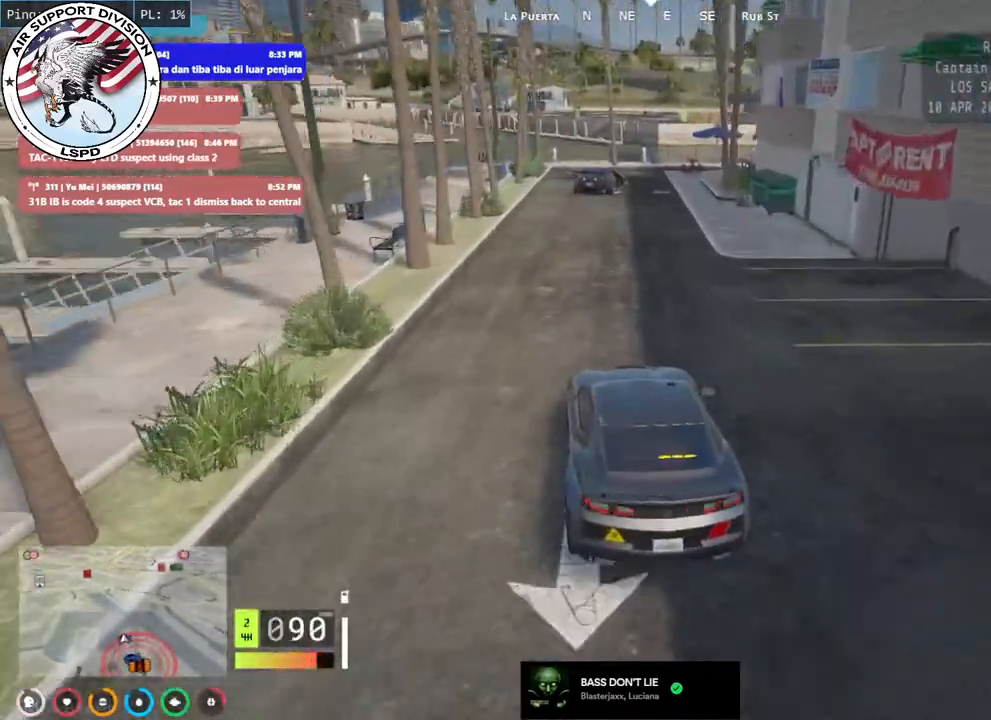
{"keys": ["s"], "mouse": [], "events": [[434, "s", "down"]]}
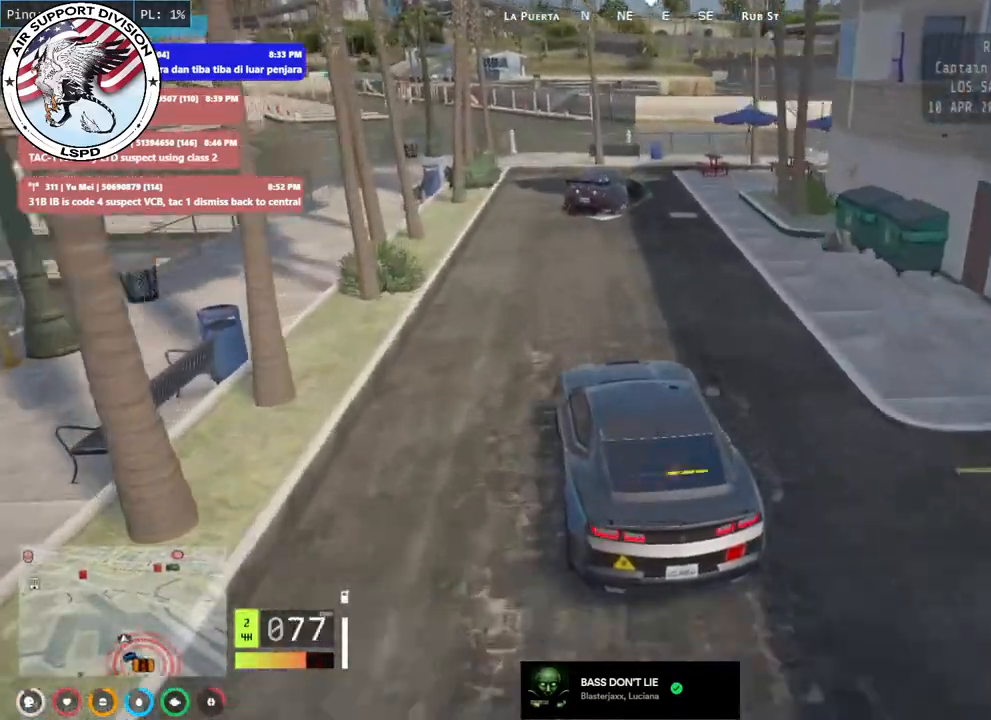
{"keys": ["a", "s"], "mouse": [], "events": [[134, "a", "down"], [217, "a", "up"], [250, "d", "down"], [450, "d", "up"], [467, "a", "down"]]}
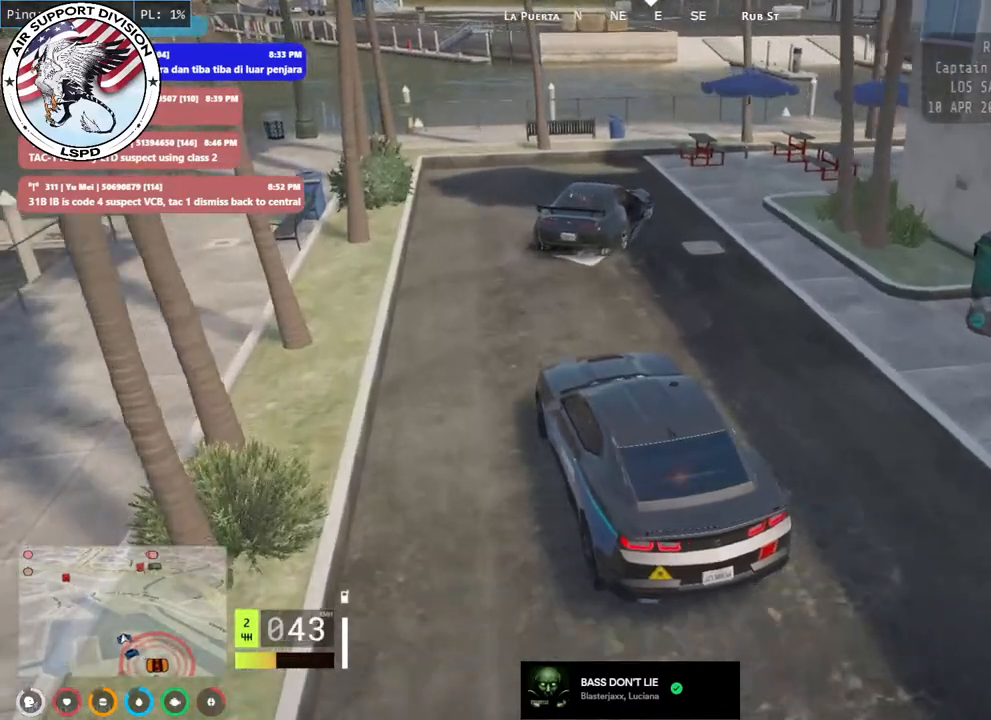
{"keys": ["s"], "mouse": [], "events": [[84, "d", "down"], [184, "a", "up"], [184, "d", "up"], [200, "d", "down"], [267, "s", "up"], [367, "s", "down"], [450, "d", "up"]]}
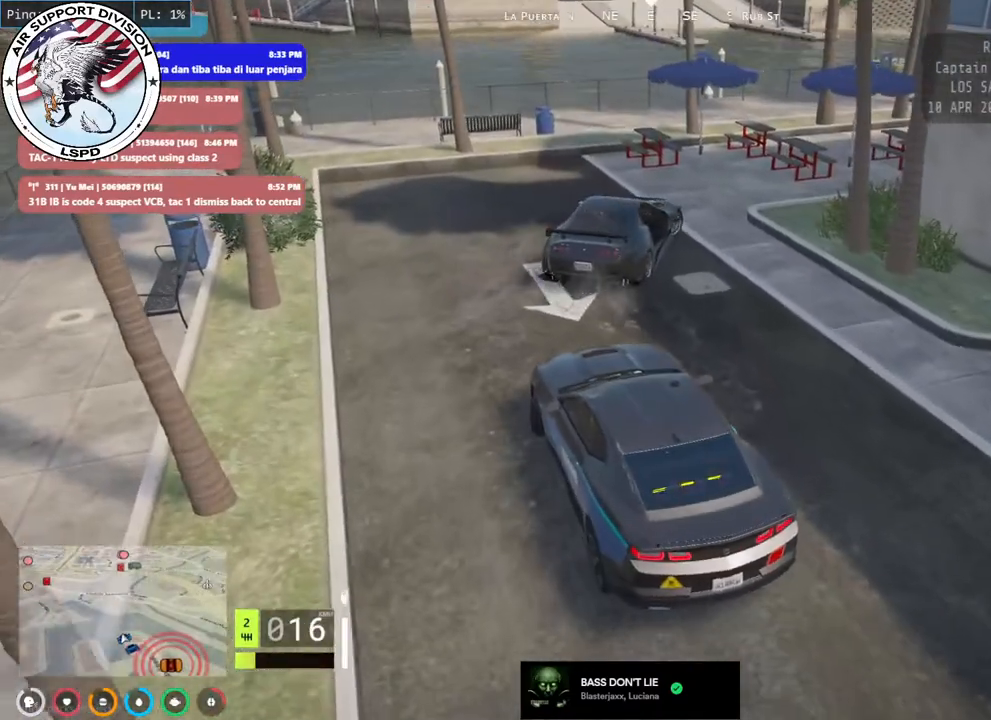
{"keys": ["d", "w"], "mouse": [], "events": [[84, "s", "up"], [267, "a", "down"], [267, "w", "down"], [484, "a", "up"], [500, "d", "down"]]}
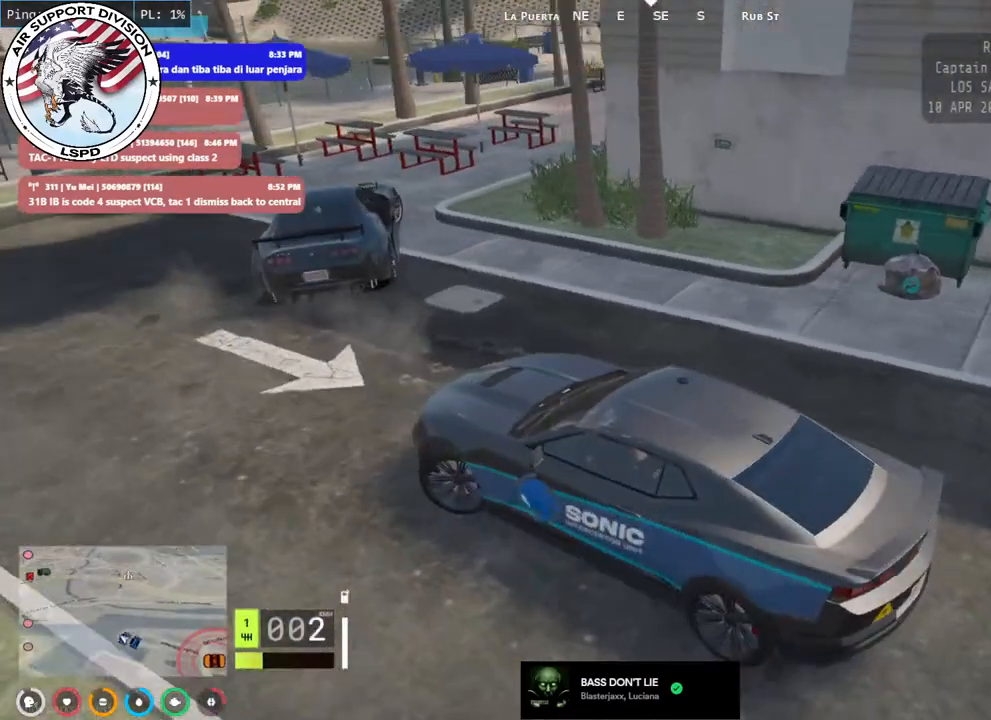
{"keys": [], "mouse": [], "events": [[434, "d", "up"], [484, "w", "up"]]}
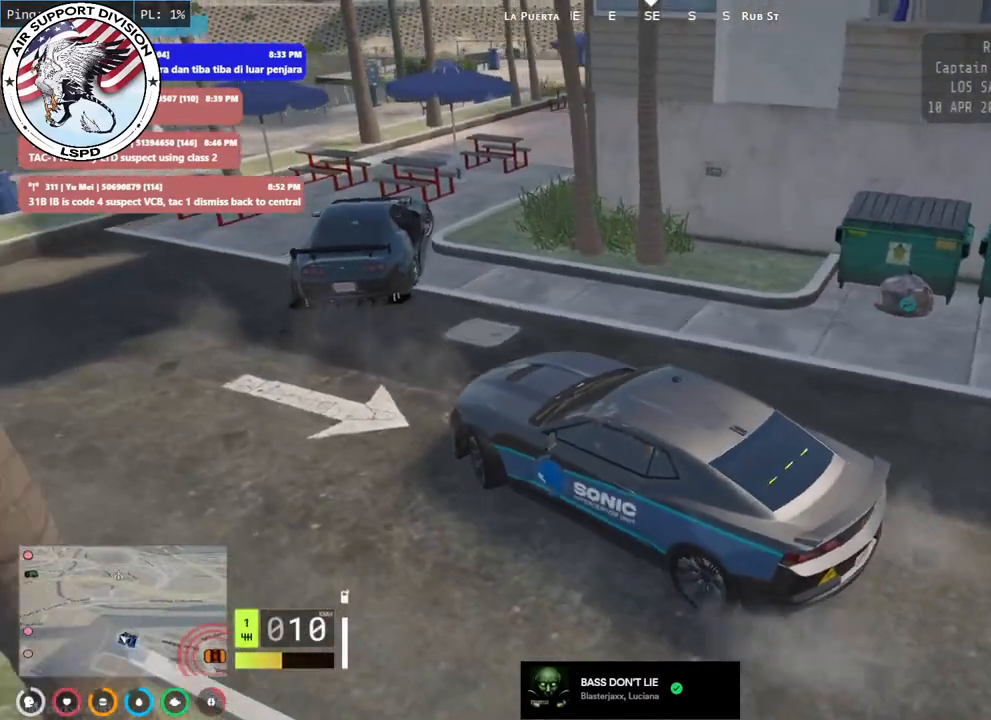
{"keys": [], "mouse": [], "events": [[17, "d", "down"], [50, "d", "up"], [184, "a", "down"], [300, "a", "up"]]}
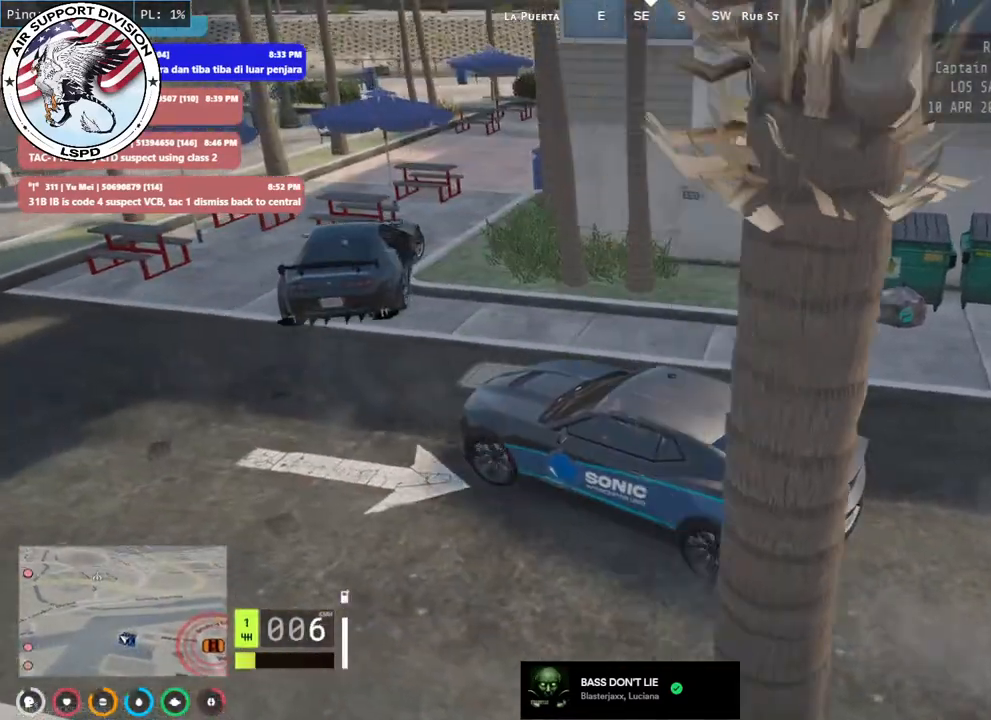
{"keys": ["d", "w"], "mouse": [], "events": [[300, "d", "down"], [400, "w", "down"]]}
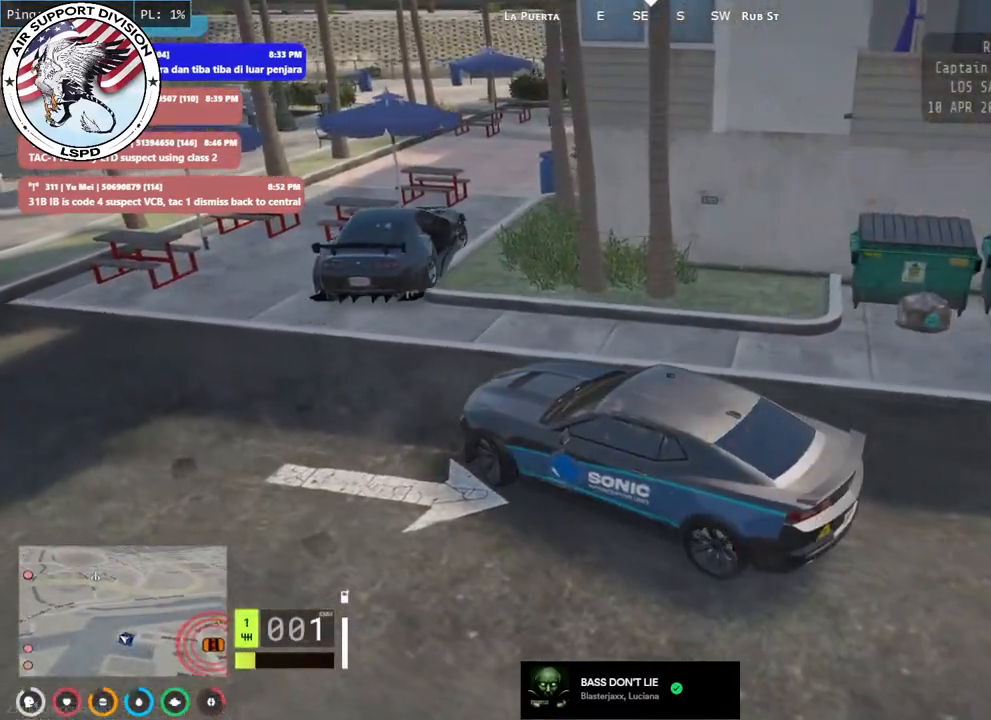
{"keys": ["s"], "mouse": [], "events": [[100, "d", "up"], [217, "w", "up"], [434, "s", "down"]]}
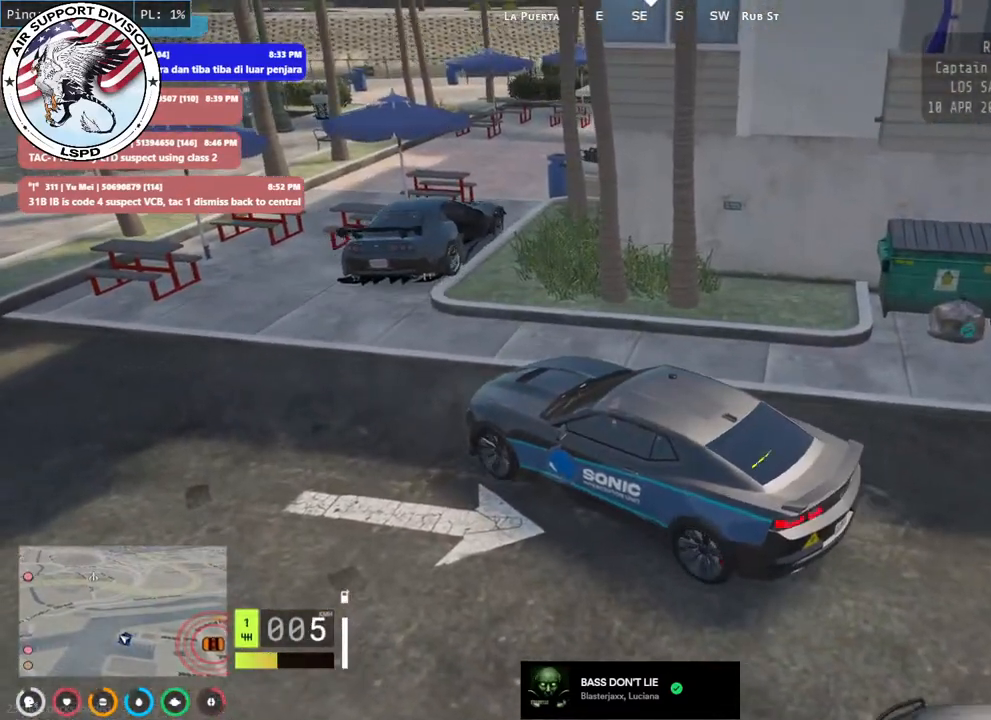
{"keys": ["d", "w"], "mouse": [], "events": [[100, "s", "up"], [200, "d", "down"], [267, "w", "down"]]}
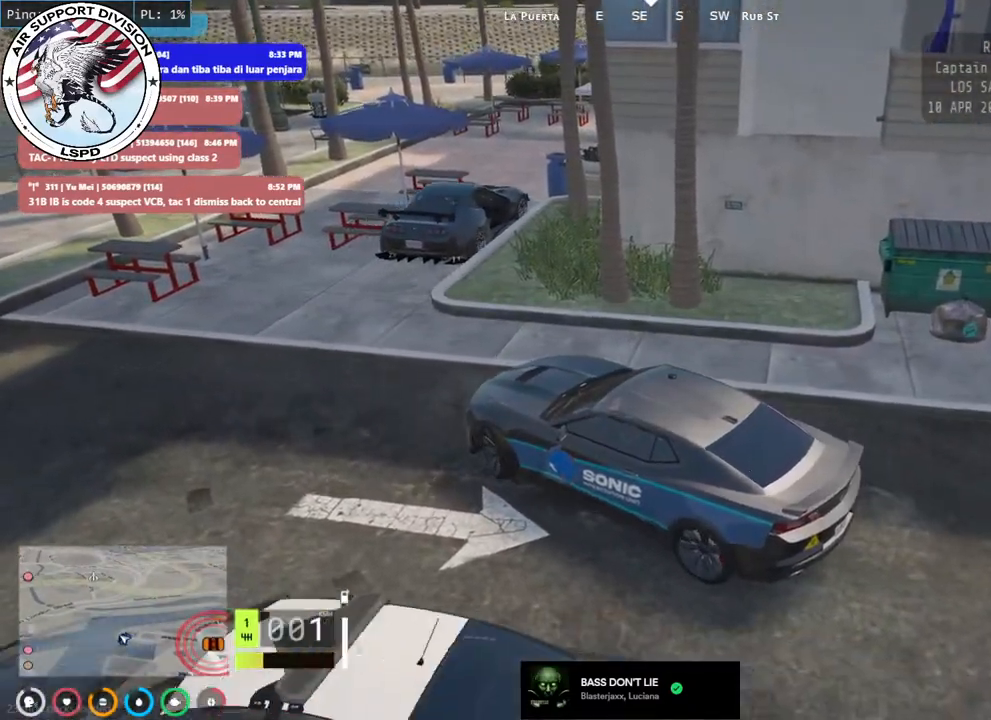
{"keys": ["d", "w"], "mouse": [], "events": [[150, "d", "up"], [500, "d", "down"]]}
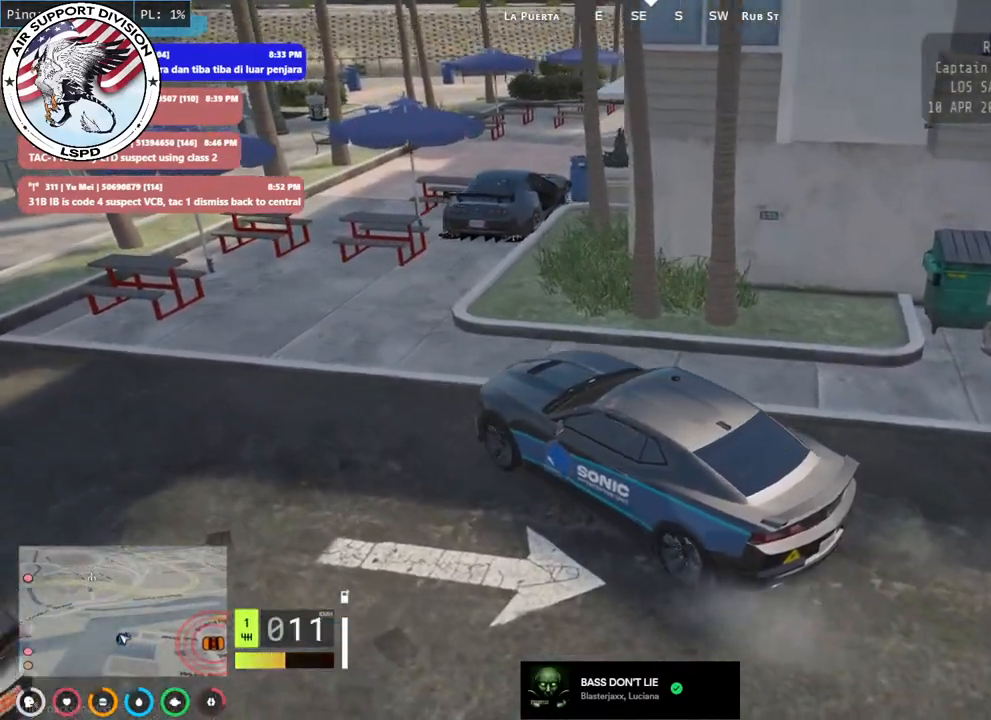
{"keys": ["w"], "mouse": ["mb4"], "events": [[167, "w", "up"], [384, "w", "down"], [417, "mouse_mb4", "down"], [467, "d", "up"]]}
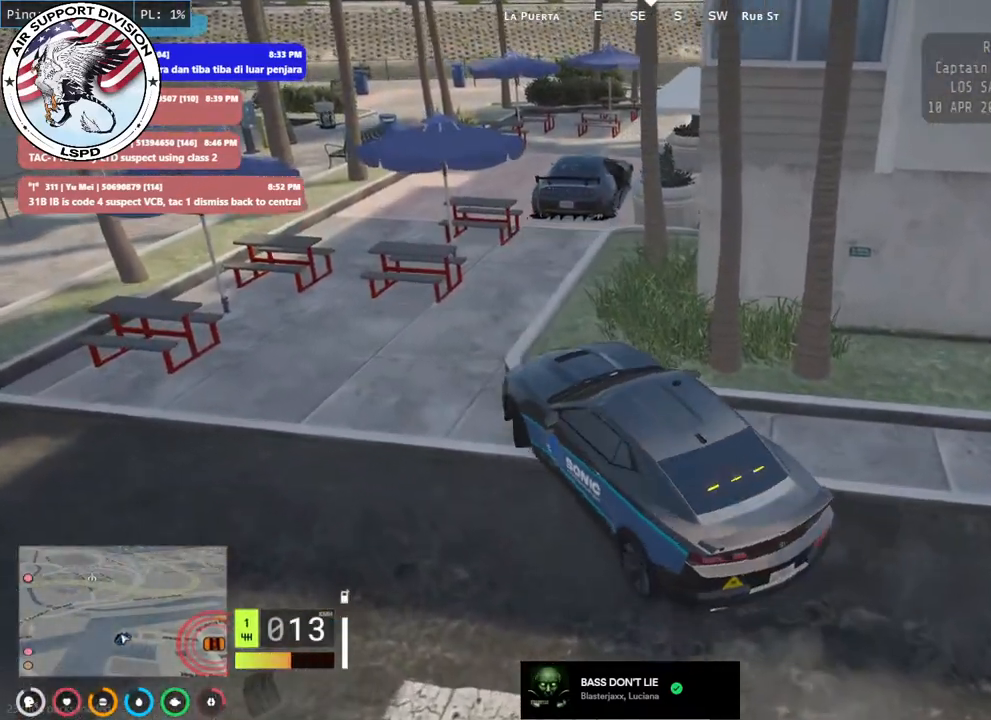
{"keys": ["w"], "mouse": ["mb4"], "events": [[117, "w", "up"], [284, "w", "down"]]}
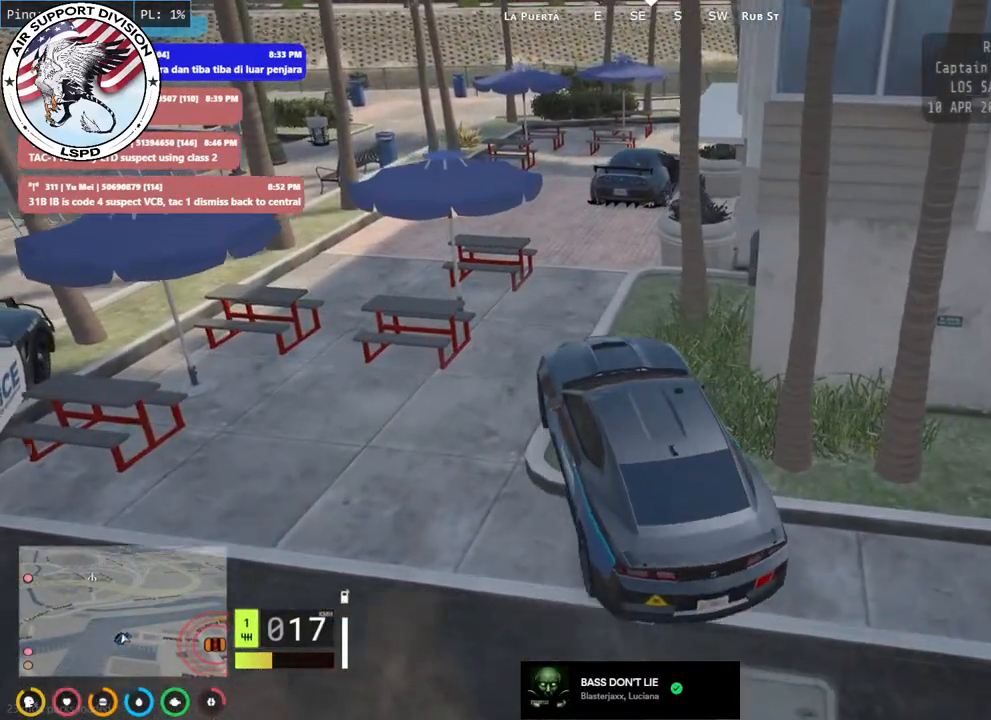
{"keys": ["d", "w"], "mouse": ["mb4"], "events": [[100, "w", "up"], [167, "d", "down"], [217, "d", "up"], [384, "w", "down"], [417, "d", "down"]]}
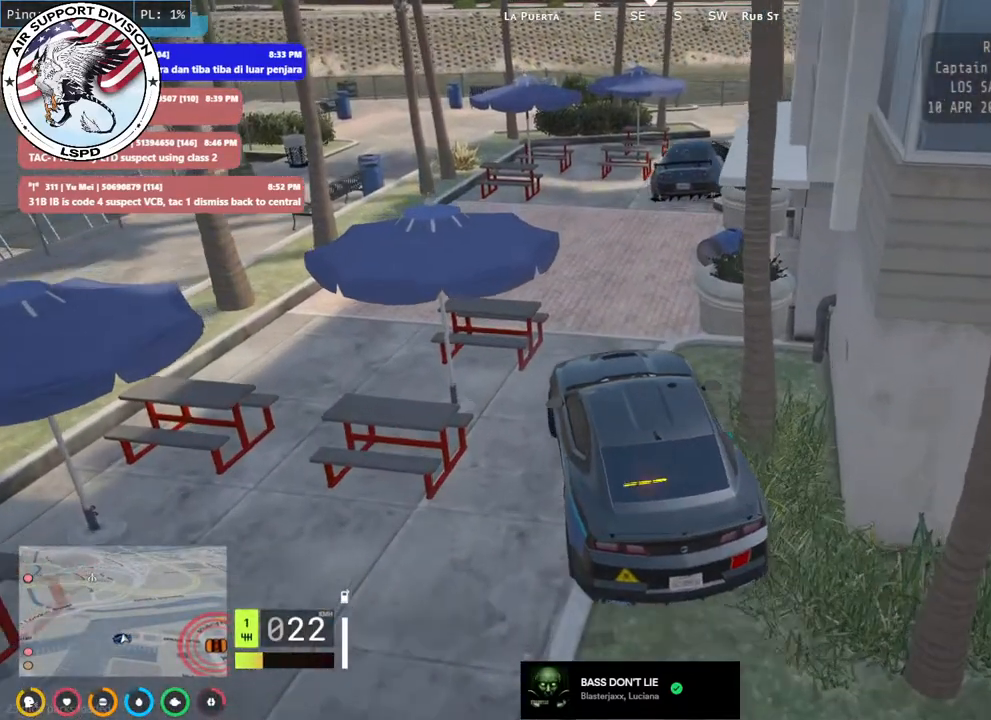
{"keys": ["a", "w"], "mouse": ["mb4"], "events": [[50, "w", "up"], [67, "d", "up"], [400, "w", "down"], [467, "a", "down"]]}
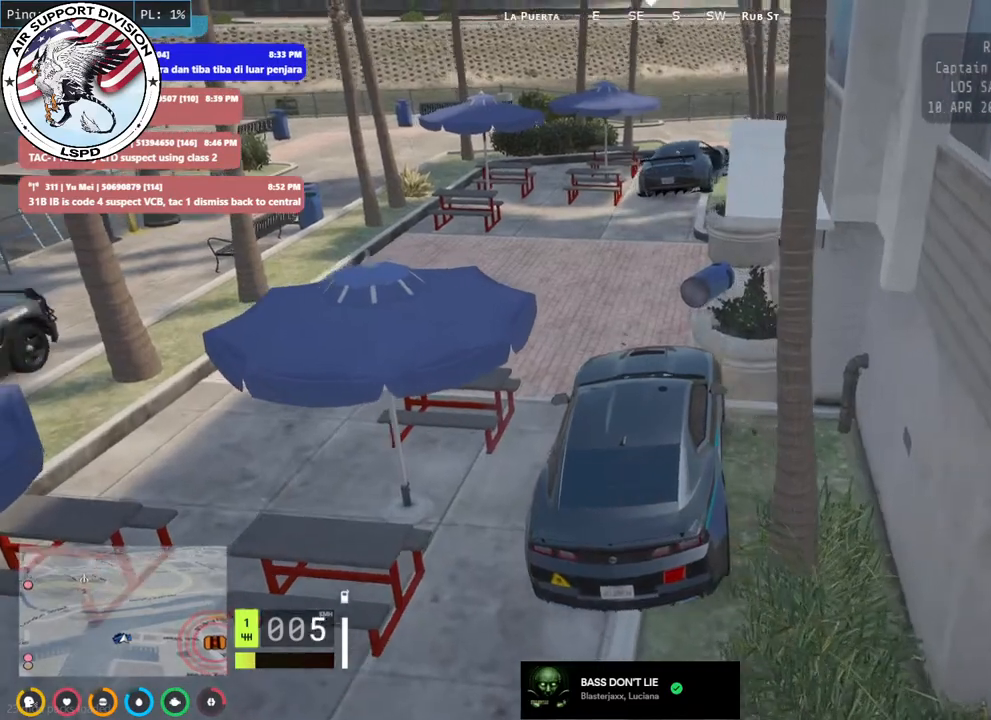
{"keys": [], "mouse": ["mb4"], "events": [[34, "w", "up"], [100, "a", "up"], [234, "a", "down"], [234, "w", "down"], [450, "a", "up"], [450, "w", "up"]]}
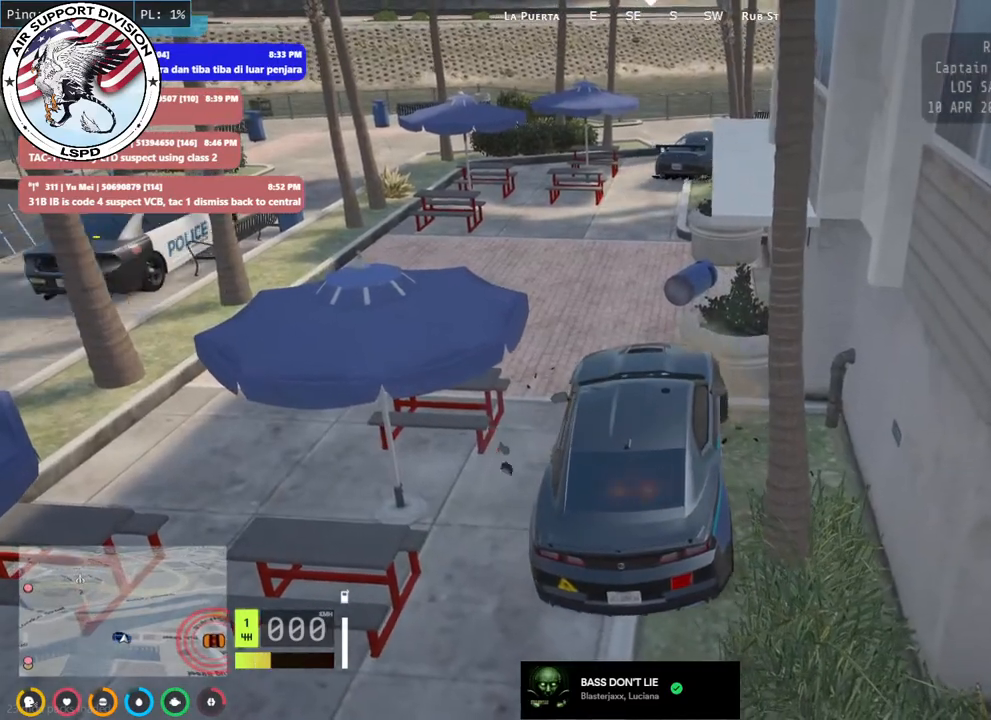
{"keys": [], "mouse": ["mb4"], "events": [[50, "d", "down"], [67, "s", "down"], [384, "s", "up"], [434, "d", "up"]]}
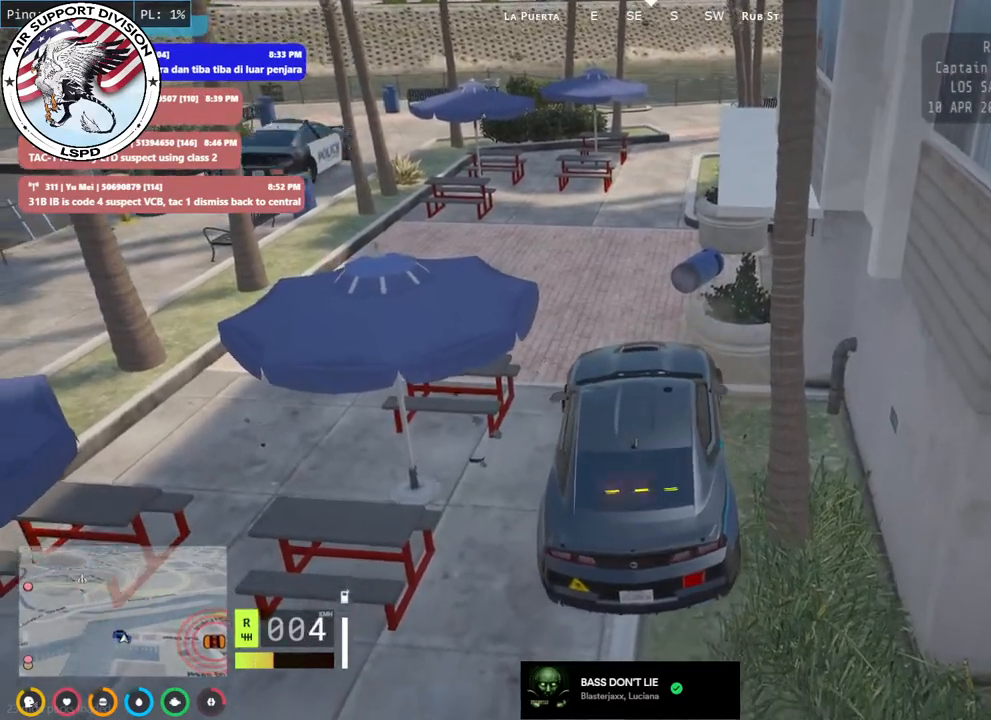
{"keys": ["a", "w"], "mouse": ["mb4"], "events": [[50, "w", "down"], [100, "a", "down"], [167, "w", "up"], [267, "w", "down"]]}
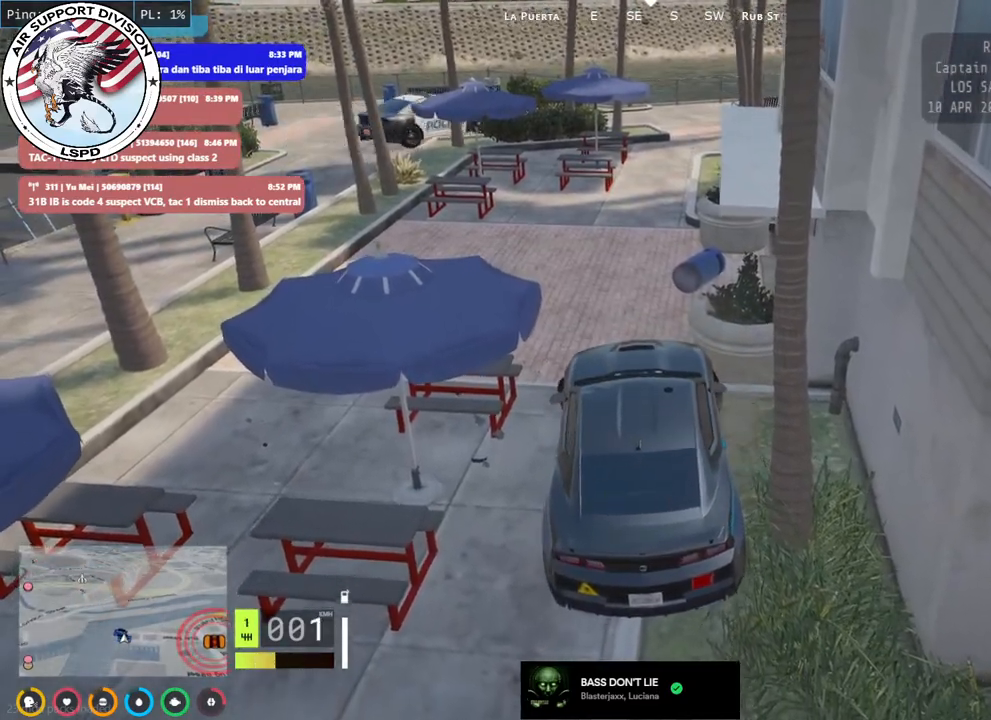
{"keys": ["d", "w"], "mouse": [], "events": [[134, "a", "up"], [184, "d", "down"], [300, "d", "up"], [467, "mouse_mb4", "up"], [500, "d", "down"]]}